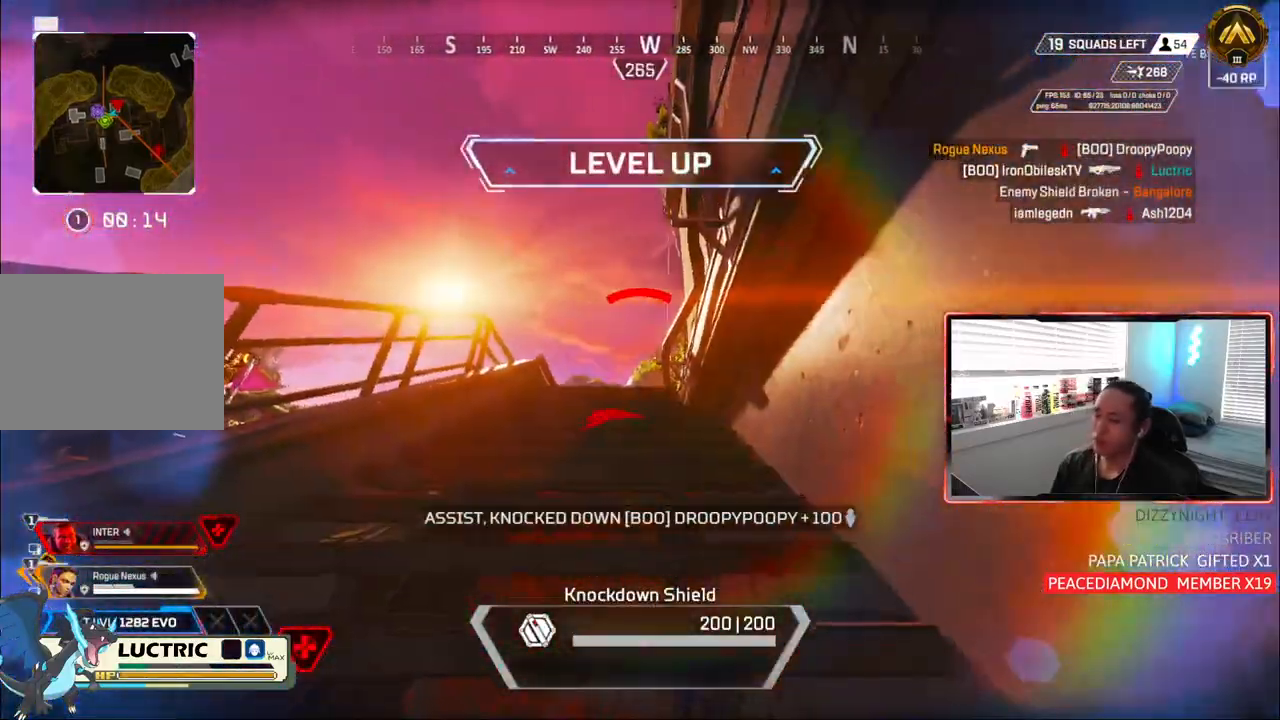
Gameplay with a controller (PlayStation layout); each line is a JSON object with the inputs held at the frame after it. "events" lists button and stick changes between this image and that frame as [ms after this image, input, new state], when the widget could be followed in between.
{"buttons": ["R2"], "left_stick": "down-left", "right_stick": "center", "events": [[100, "left_stick", "down-left"], [183, "right_stick", "center"], [300, "R2", "down"], [400, "R2", "up"], [433, "R2", "down"]]}
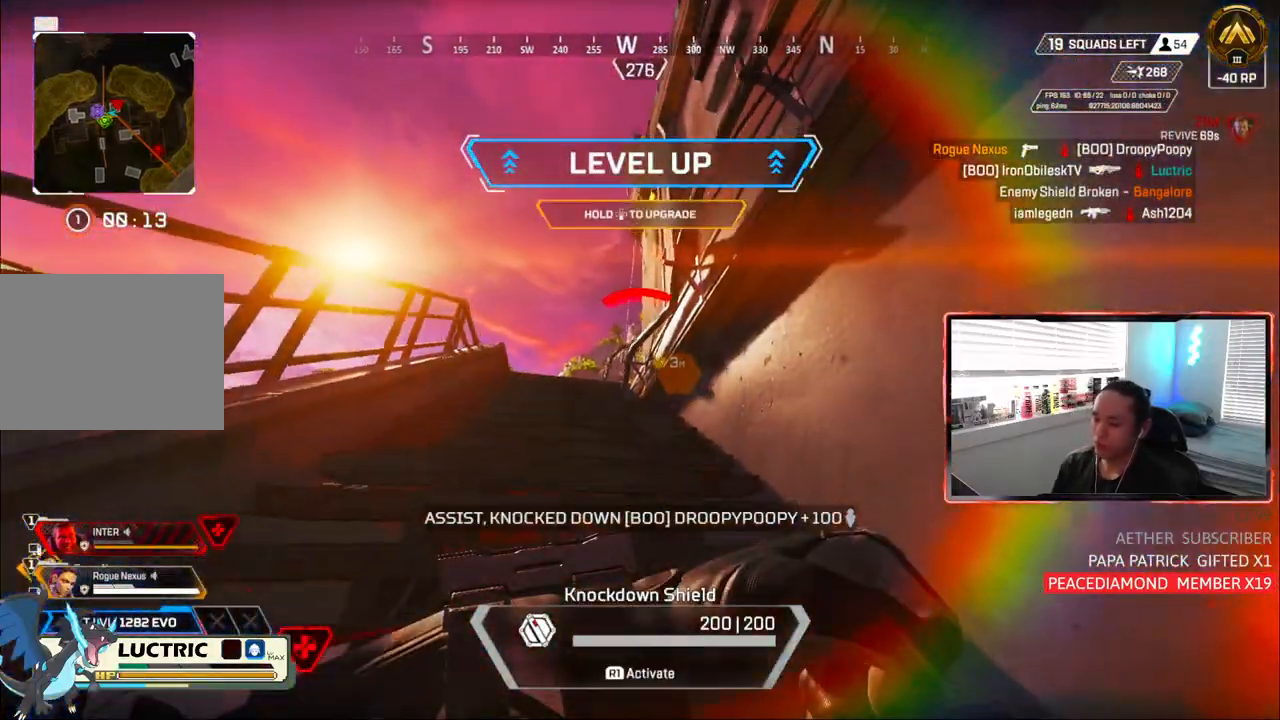
{"buttons": [], "left_stick": "down", "right_stick": "center", "events": [[50, "R2", "up"], [150, "left_stick", "down"]]}
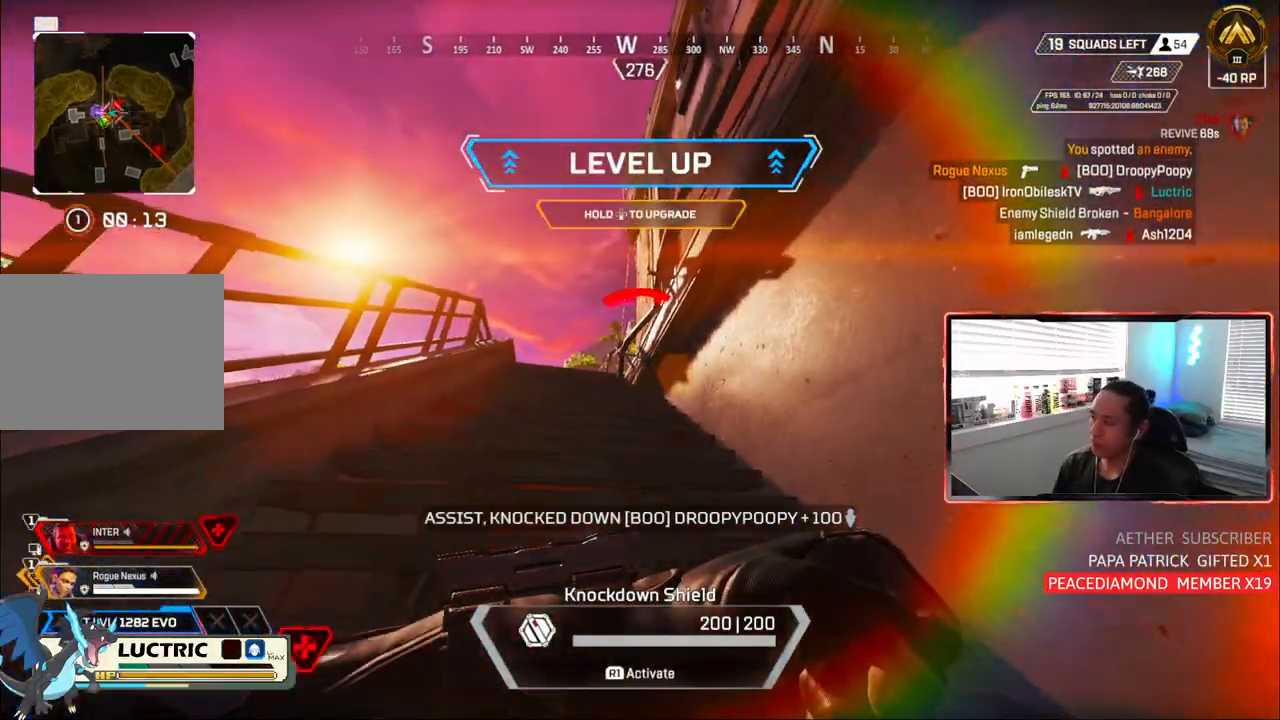
{"buttons": [], "left_stick": "down", "right_stick": "center", "events": []}
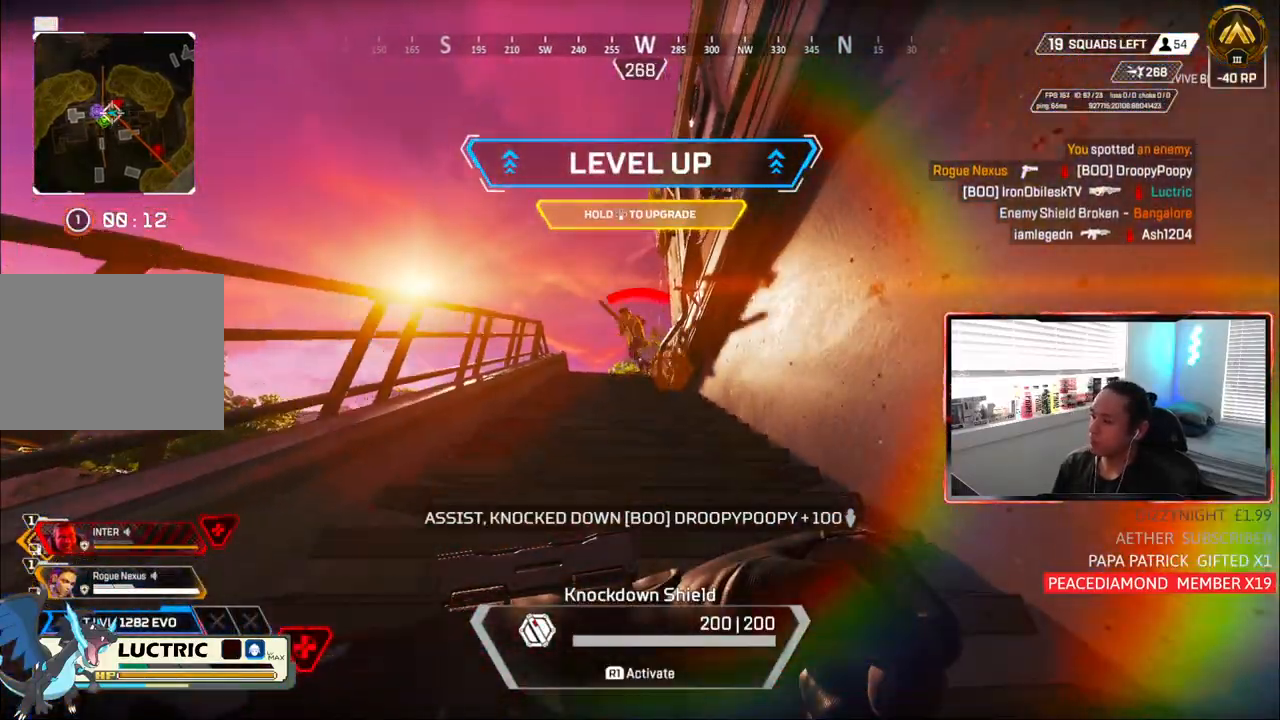
{"buttons": [], "left_stick": "down", "right_stick": "center", "events": [[217, "right_stick", "up-left"], [267, "R2", "down"], [283, "right_stick", "center"], [333, "R2", "up"], [433, "R1", "down"], [450, "R1", "up"]]}
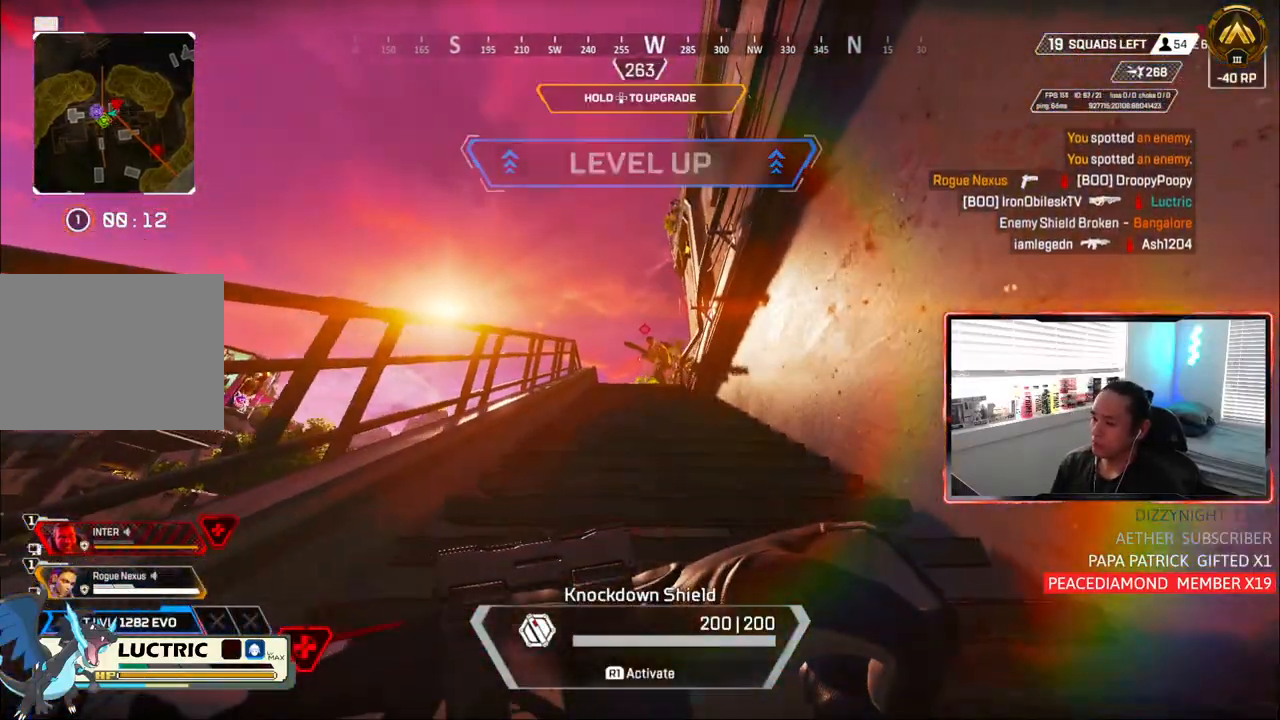
{"buttons": [], "left_stick": "down", "right_stick": "center", "events": []}
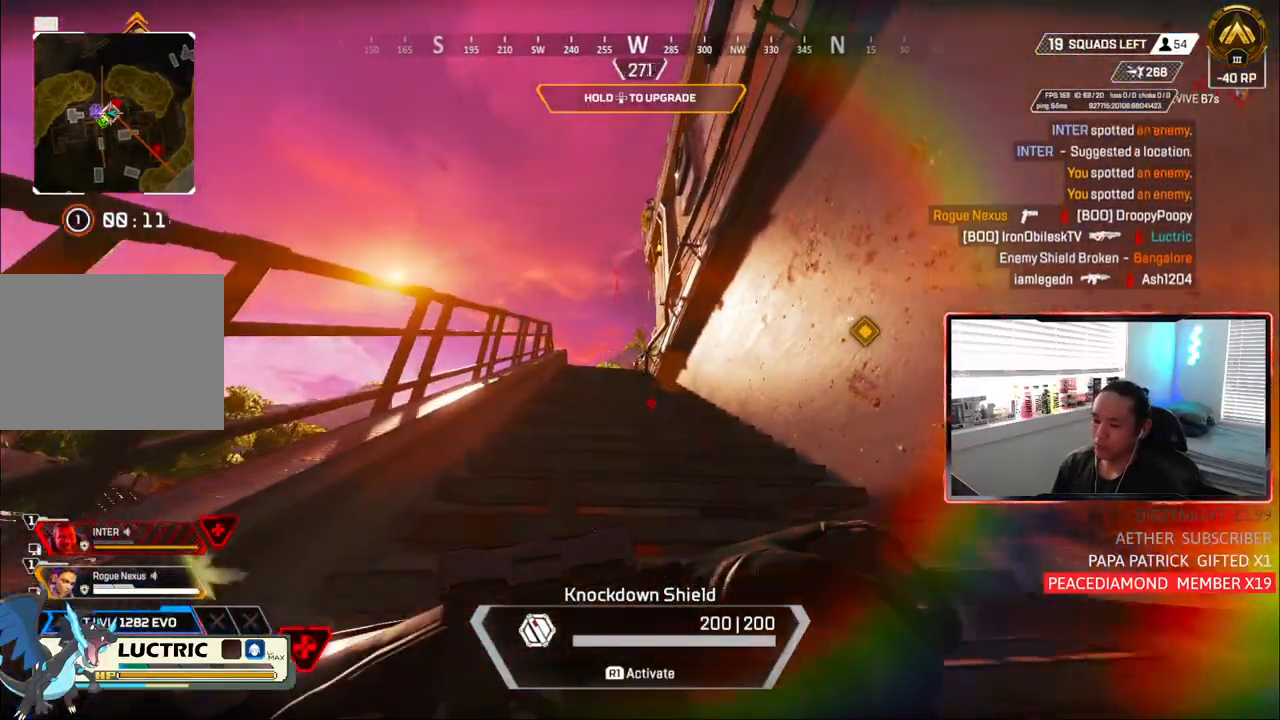
{"buttons": ["R1"], "left_stick": "center", "right_stick": "center", "events": [[117, "R1", "down"], [183, "left_stick", "up-left"], [283, "left_stick", "center"]]}
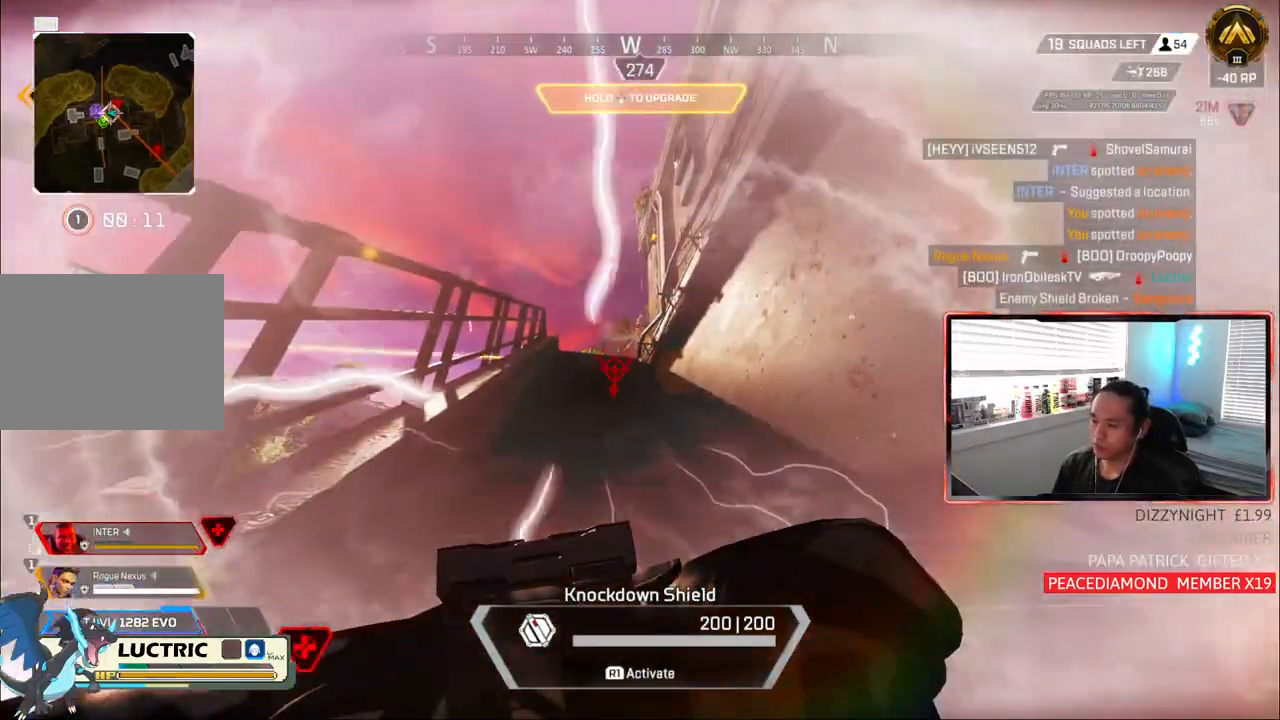
{"buttons": ["R1"], "left_stick": "center", "right_stick": "center", "events": []}
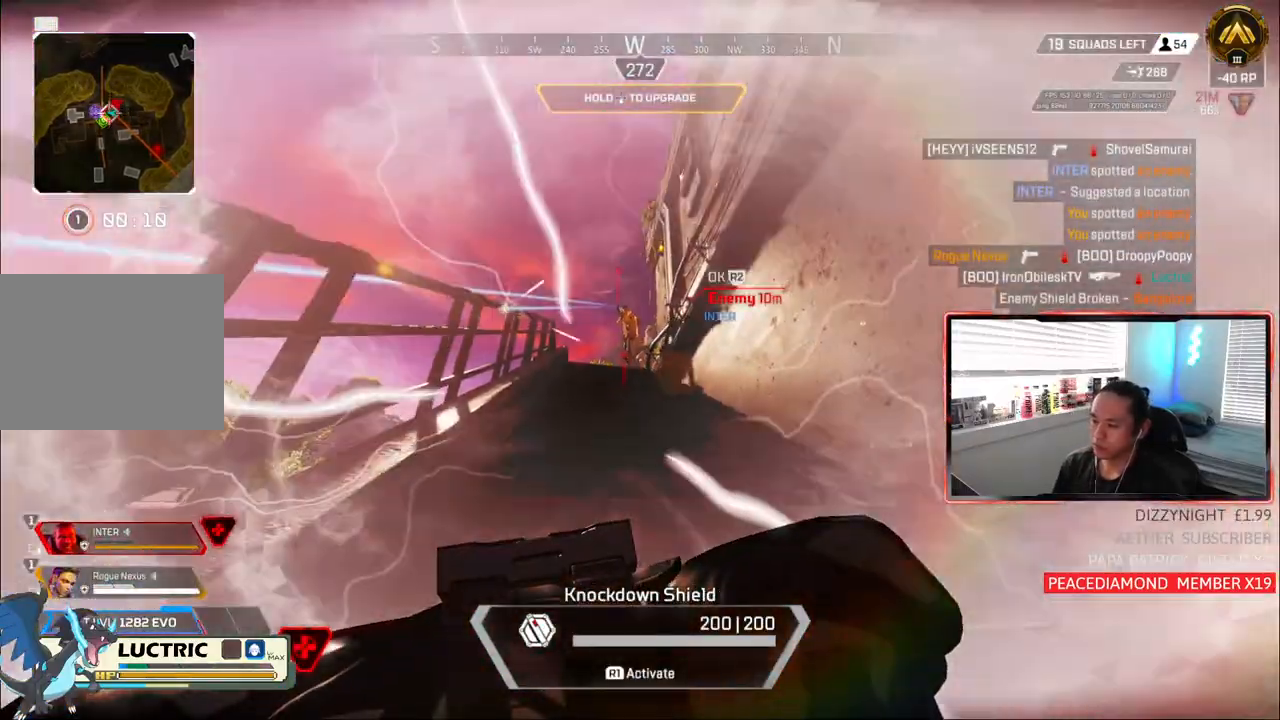
{"buttons": ["R1"], "left_stick": "center", "right_stick": "center", "events": []}
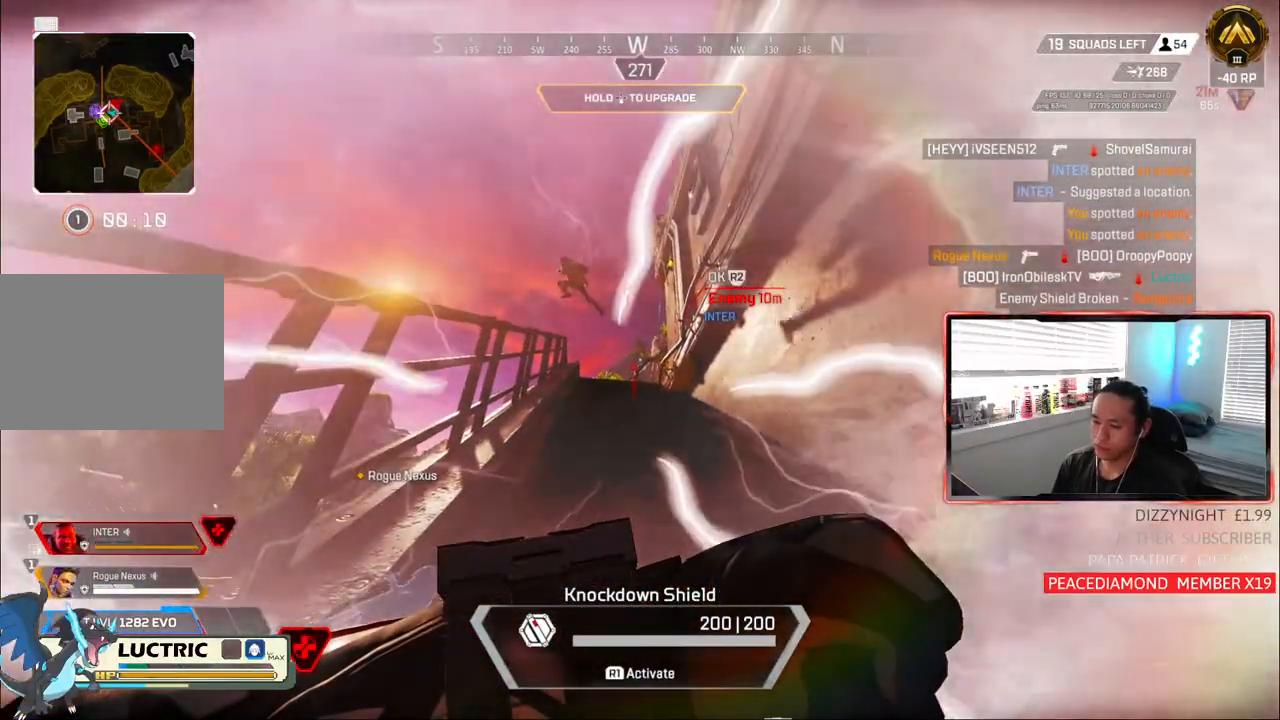
{"buttons": ["R2"], "left_stick": "down-left", "right_stick": "down", "events": [[200, "R1", "up"], [233, "right_stick", "left"], [283, "right_stick", "up-left"], [433, "R2", "down"], [483, "left_stick", "down-left"], [483, "right_stick", "down"]]}
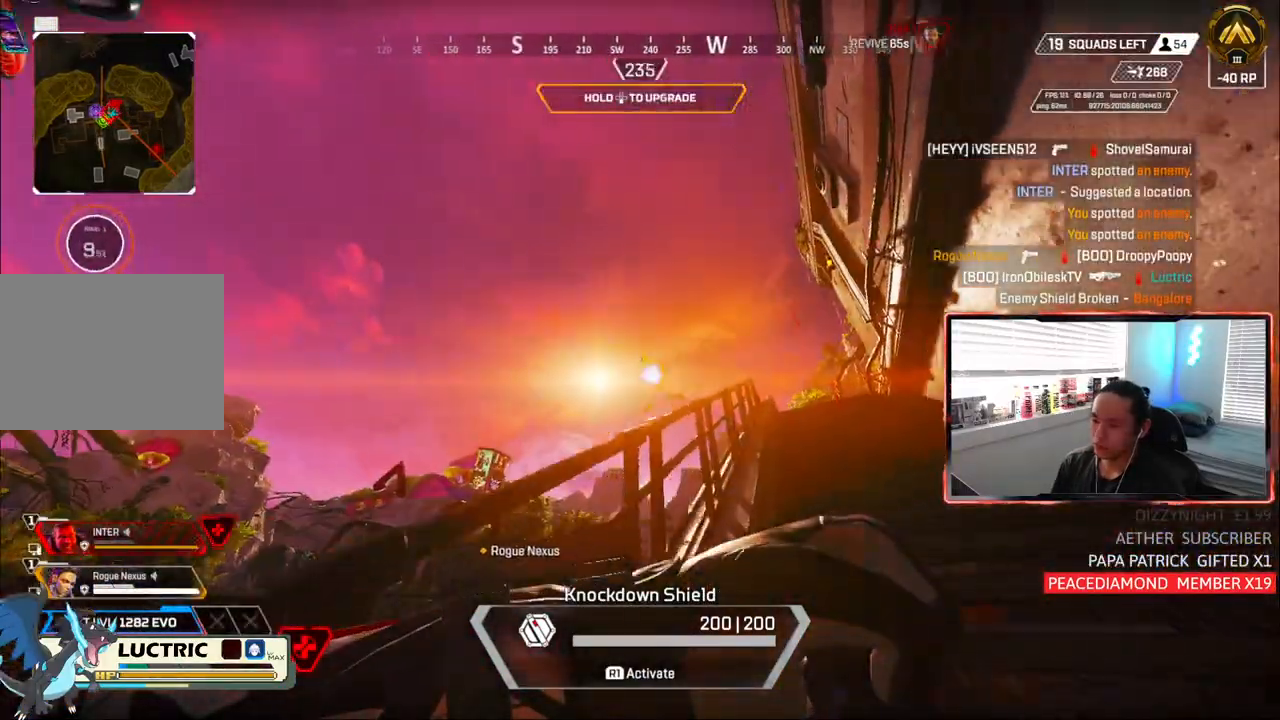
{"buttons": ["R1"], "left_stick": "up-left", "right_stick": "center", "events": [[17, "R2", "up"], [333, "R1", "down"], [383, "right_stick", "center"], [433, "left_stick", "up-left"]]}
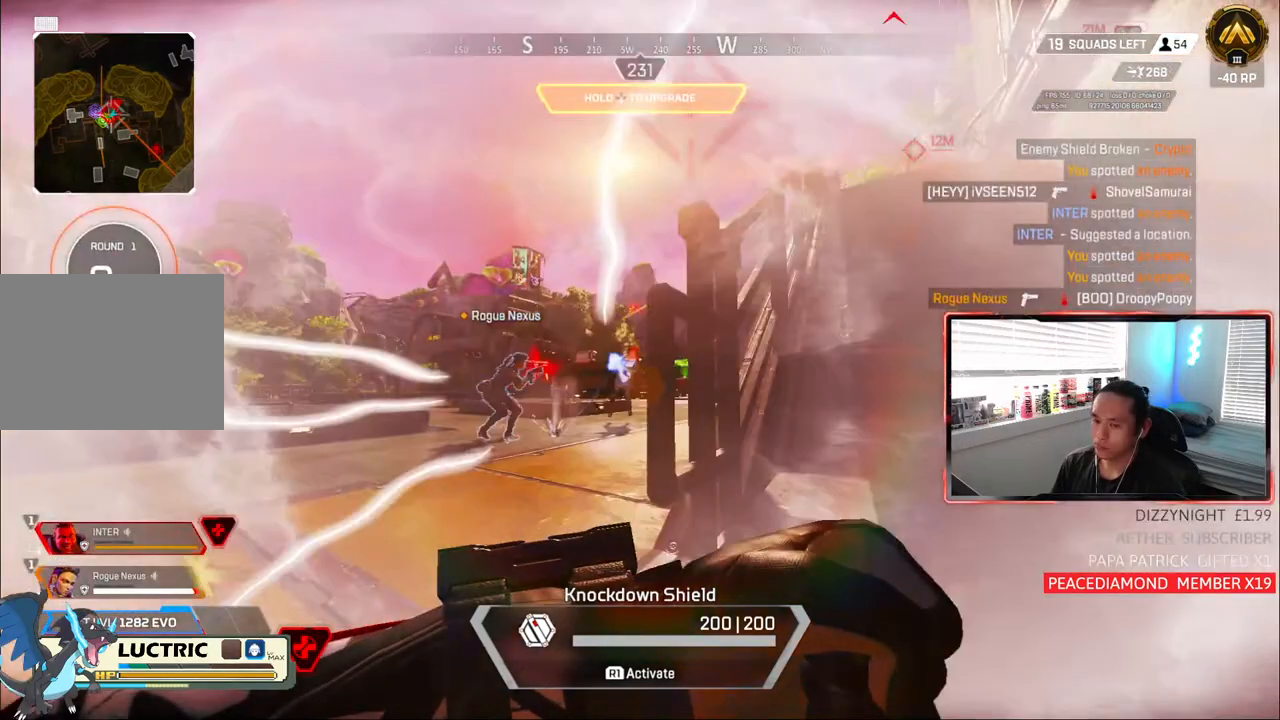
{"buttons": [], "left_stick": "up-left", "right_stick": "center", "events": [[400, "R1", "up"]]}
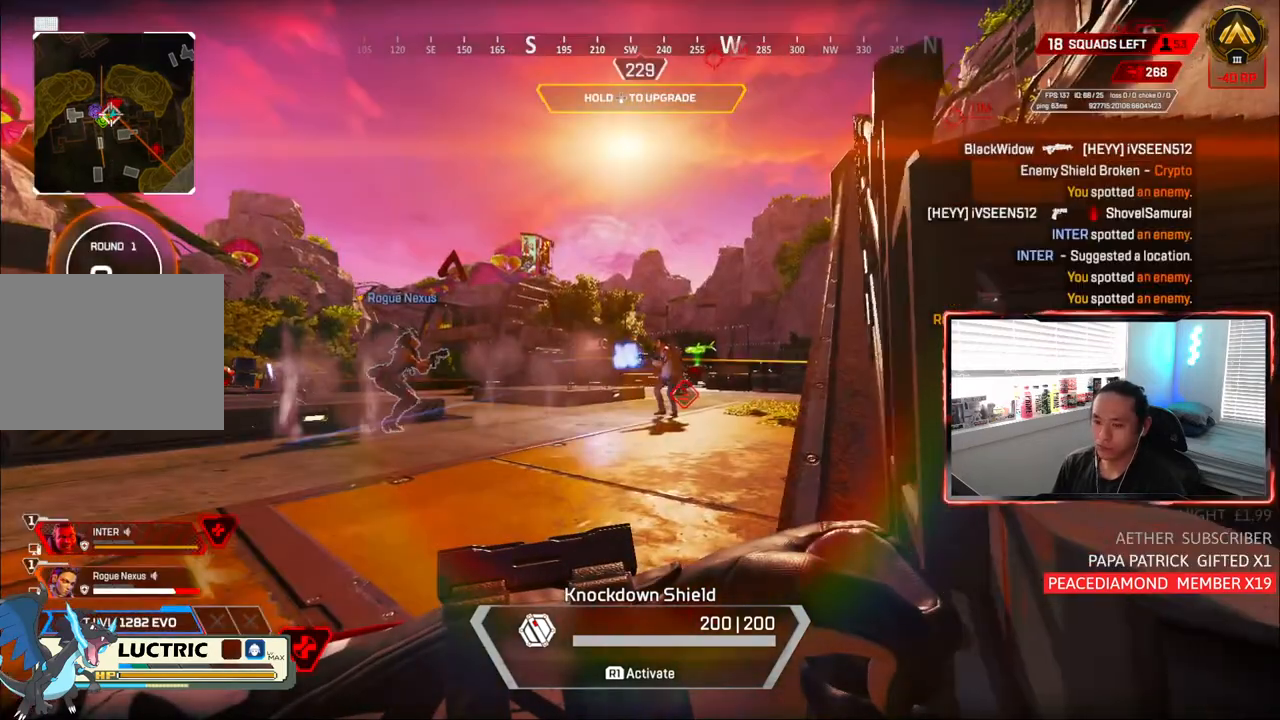
{"buttons": [], "left_stick": "center", "right_stick": "center", "events": [[17, "left_stick", "center"]]}
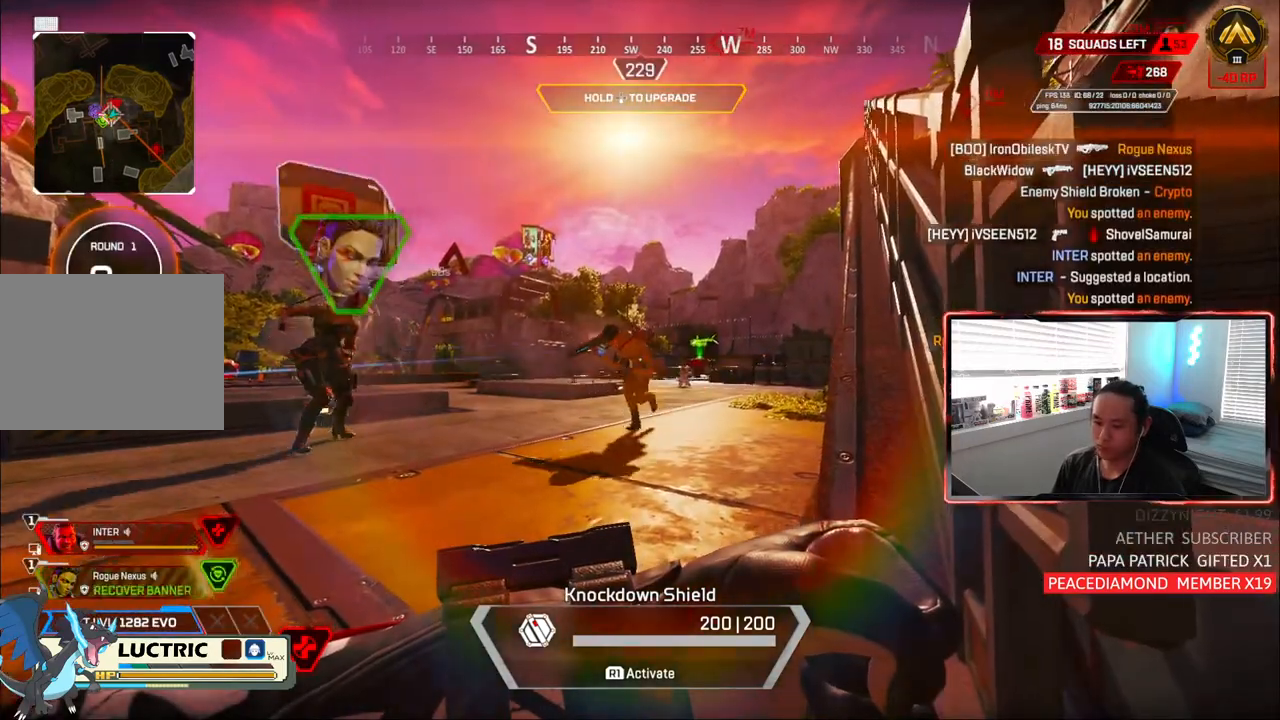
{"buttons": [], "left_stick": "center", "right_stick": "center", "events": [[300, "CIRCLE", "down"], [350, "CIRCLE", "up"], [433, "CIRCLE", "down"], [483, "CIRCLE", "up"]]}
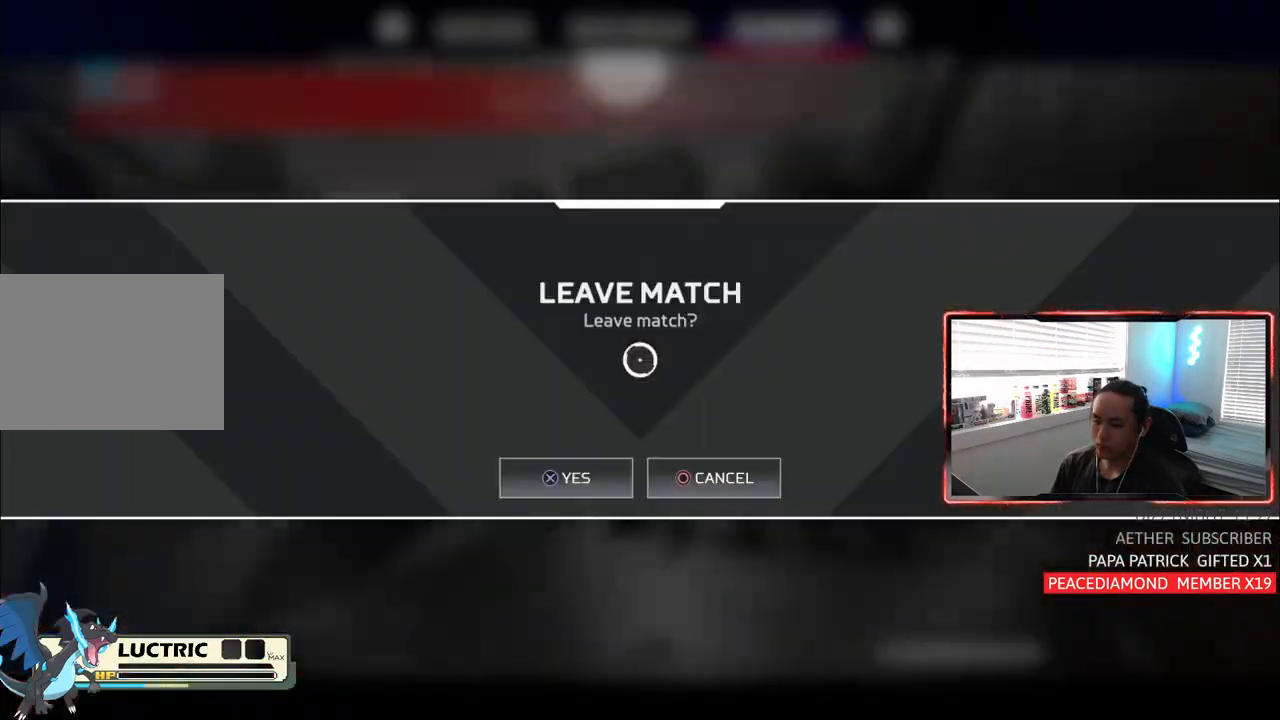
{"buttons": [], "left_stick": "center", "right_stick": "center", "events": [[100, "CROSS", "down"], [167, "CROSS", "up"]]}
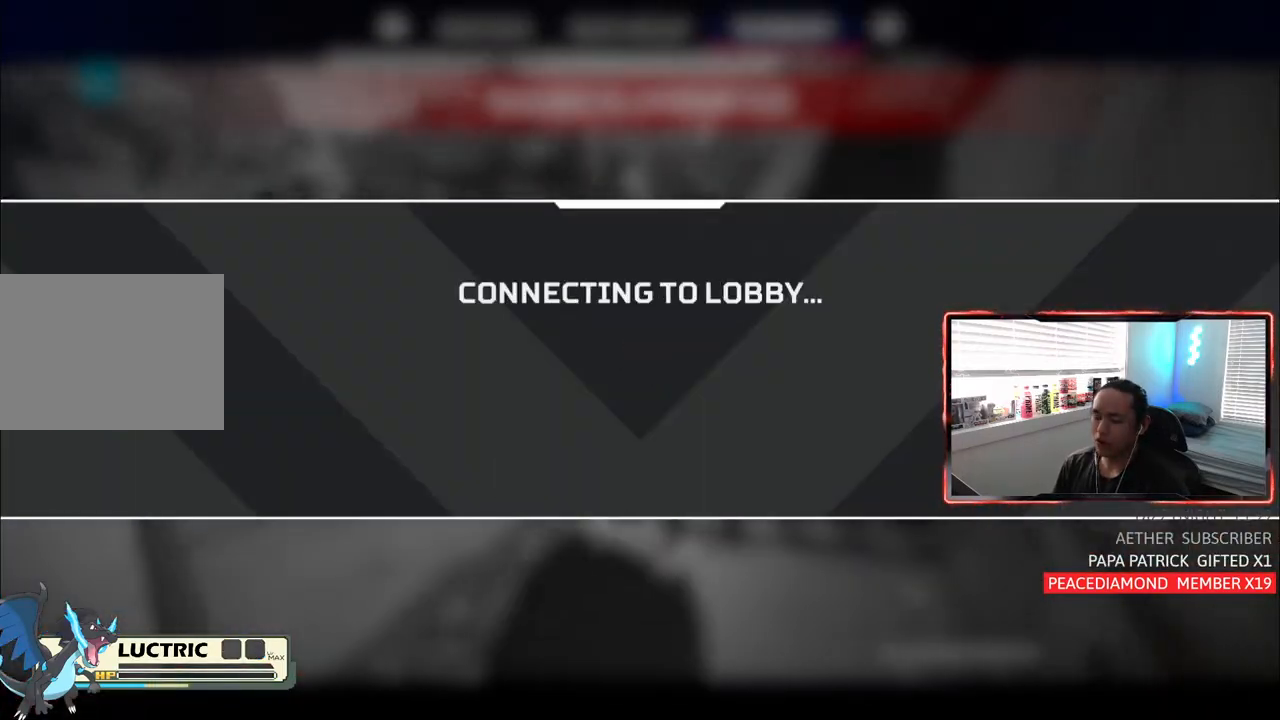
{"buttons": [], "left_stick": "center", "right_stick": "center", "events": []}
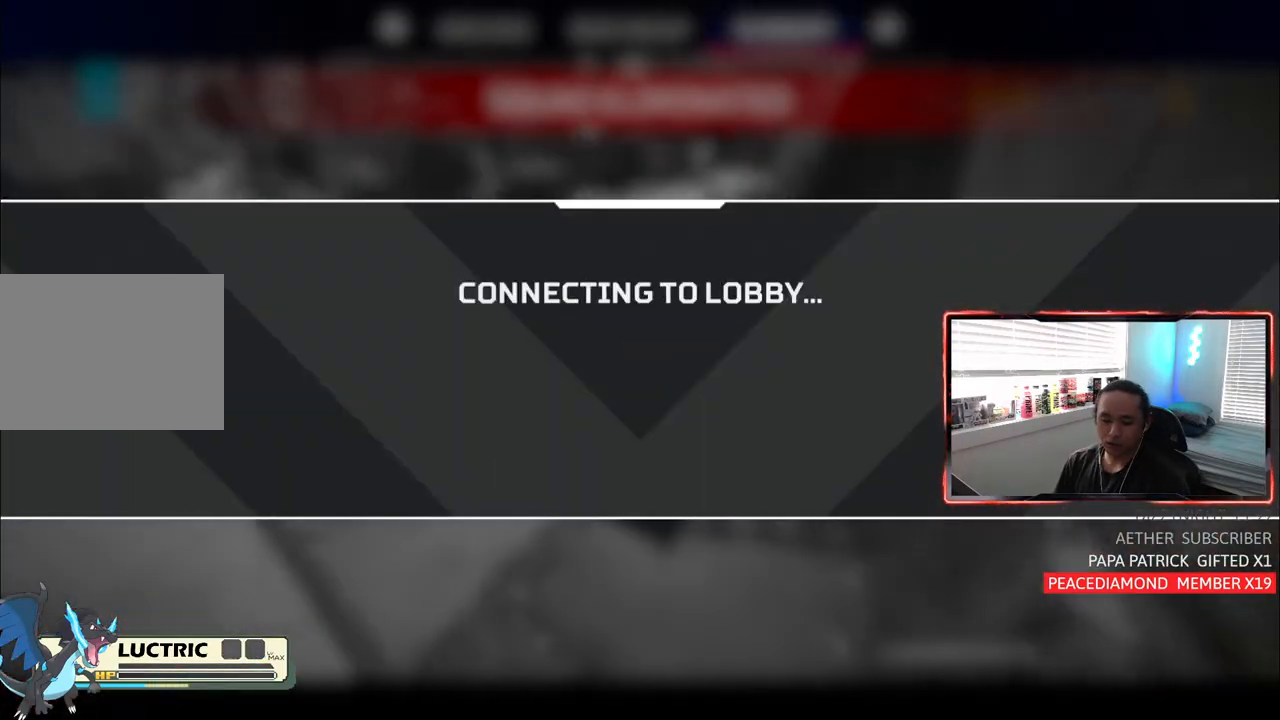
{"buttons": [], "left_stick": "center", "right_stick": "center", "events": []}
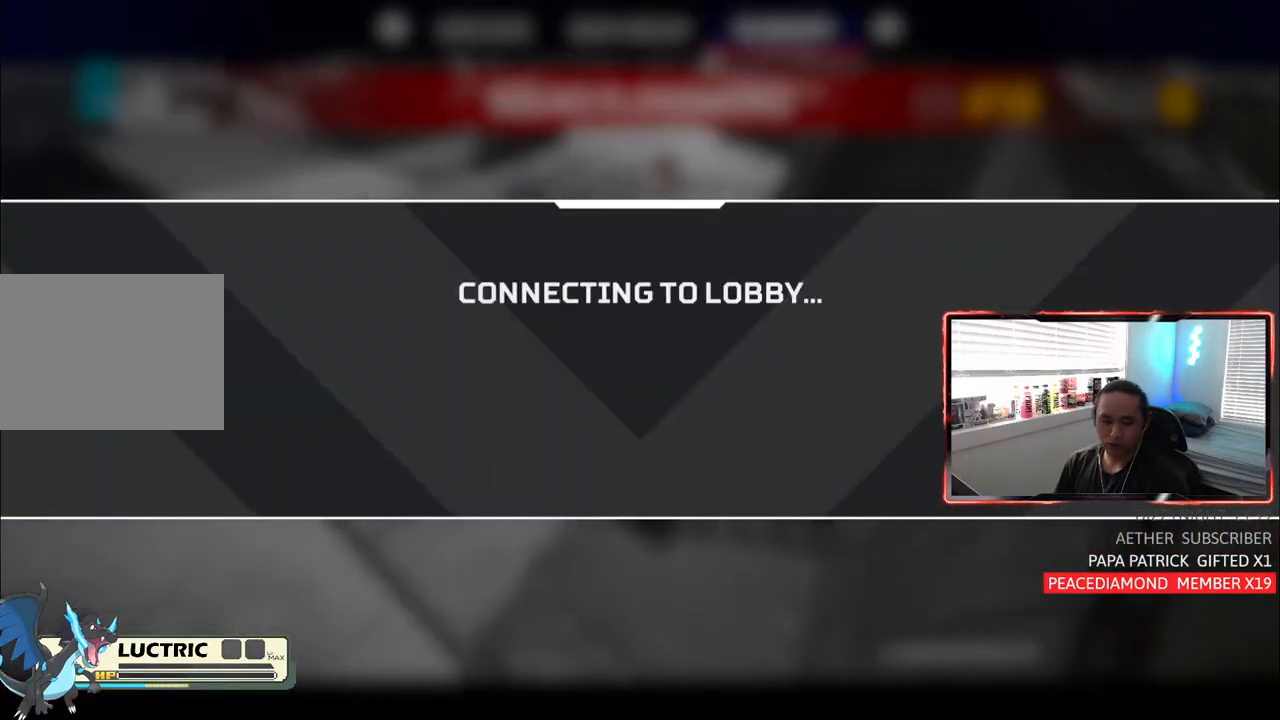
{"buttons": [], "left_stick": "center", "right_stick": "center", "events": []}
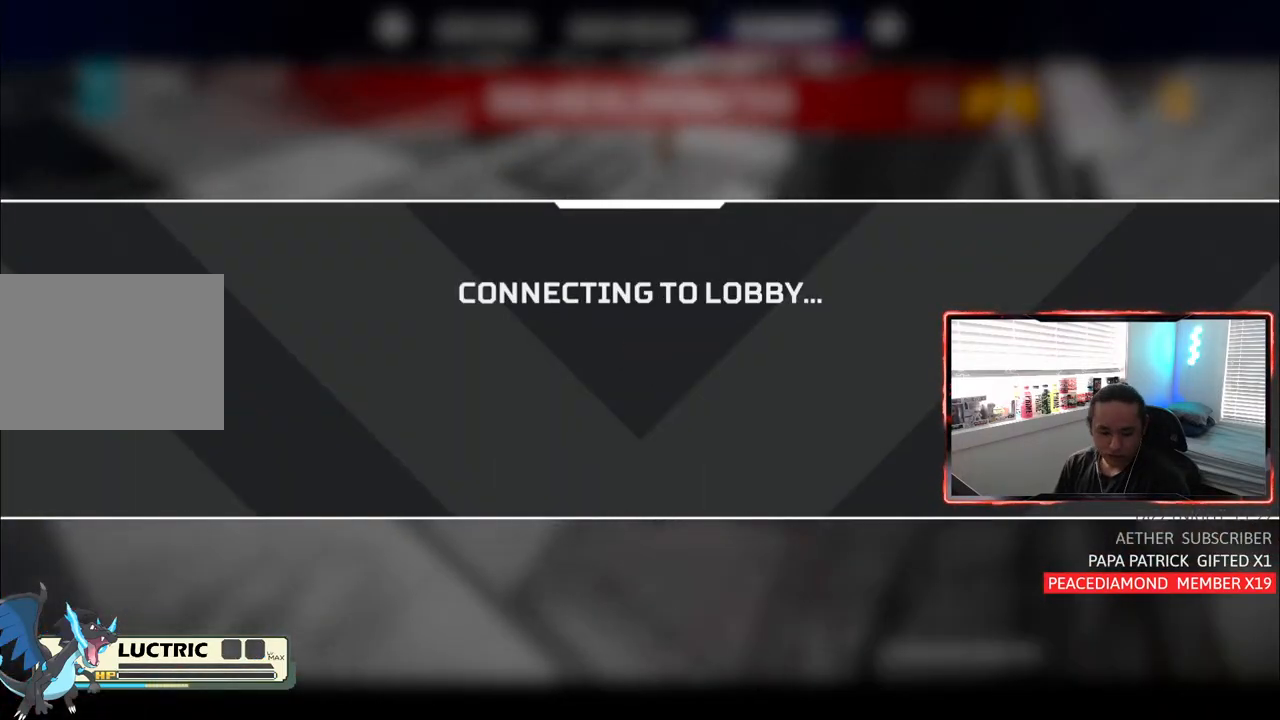
{"buttons": ["R2"], "left_stick": "center", "right_stick": "center", "events": [[233, "R2", "down"]]}
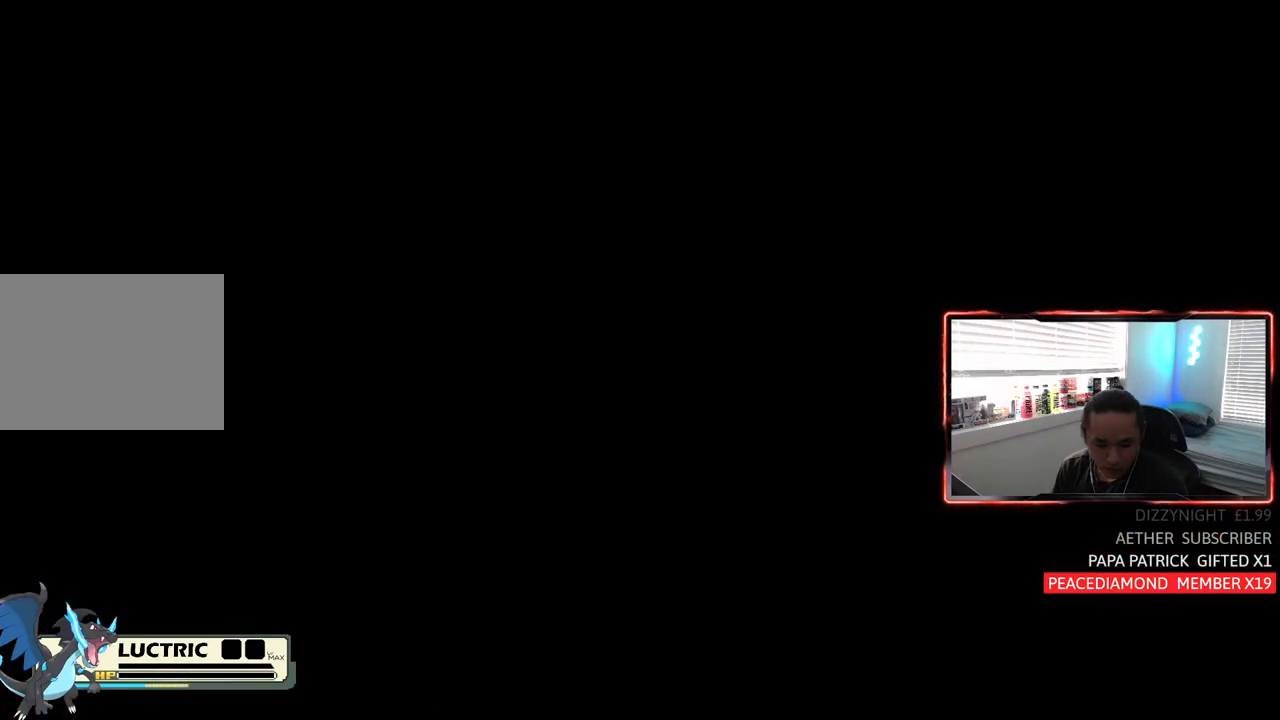
{"buttons": [], "left_stick": "center", "right_stick": "center", "events": [[150, "R2", "up"]]}
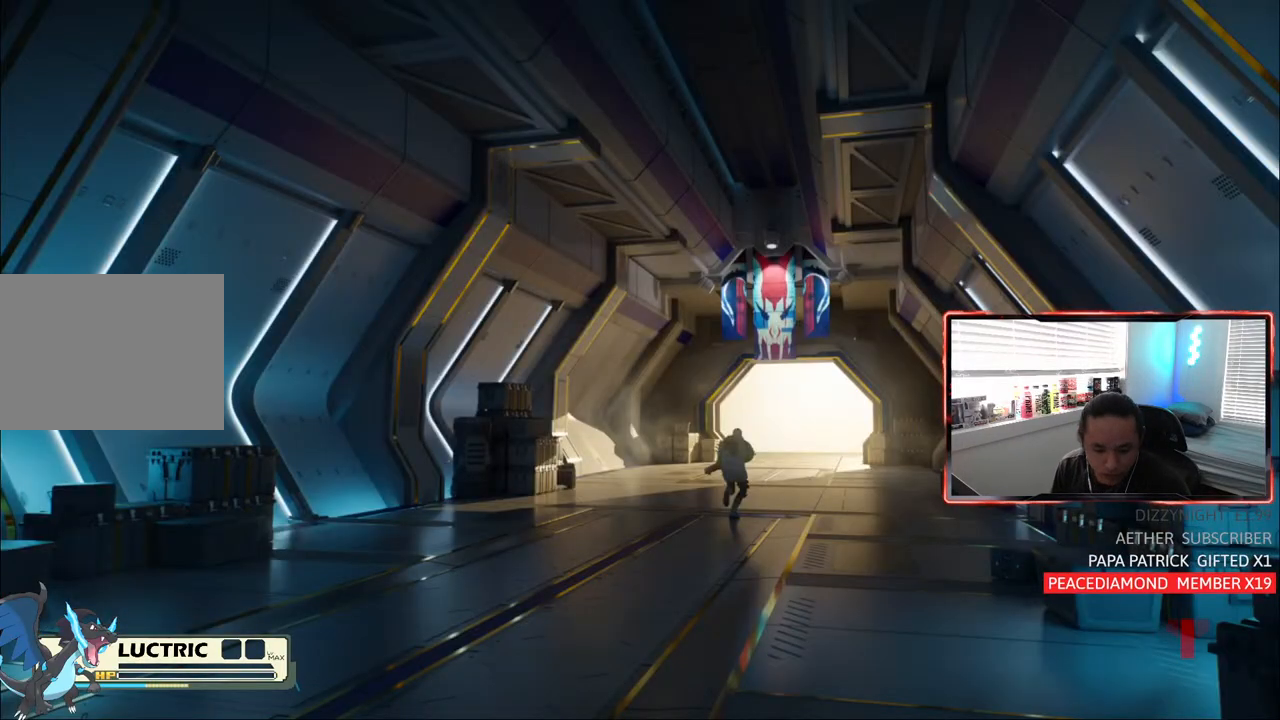
{"buttons": [], "left_stick": "center", "right_stick": "center", "events": []}
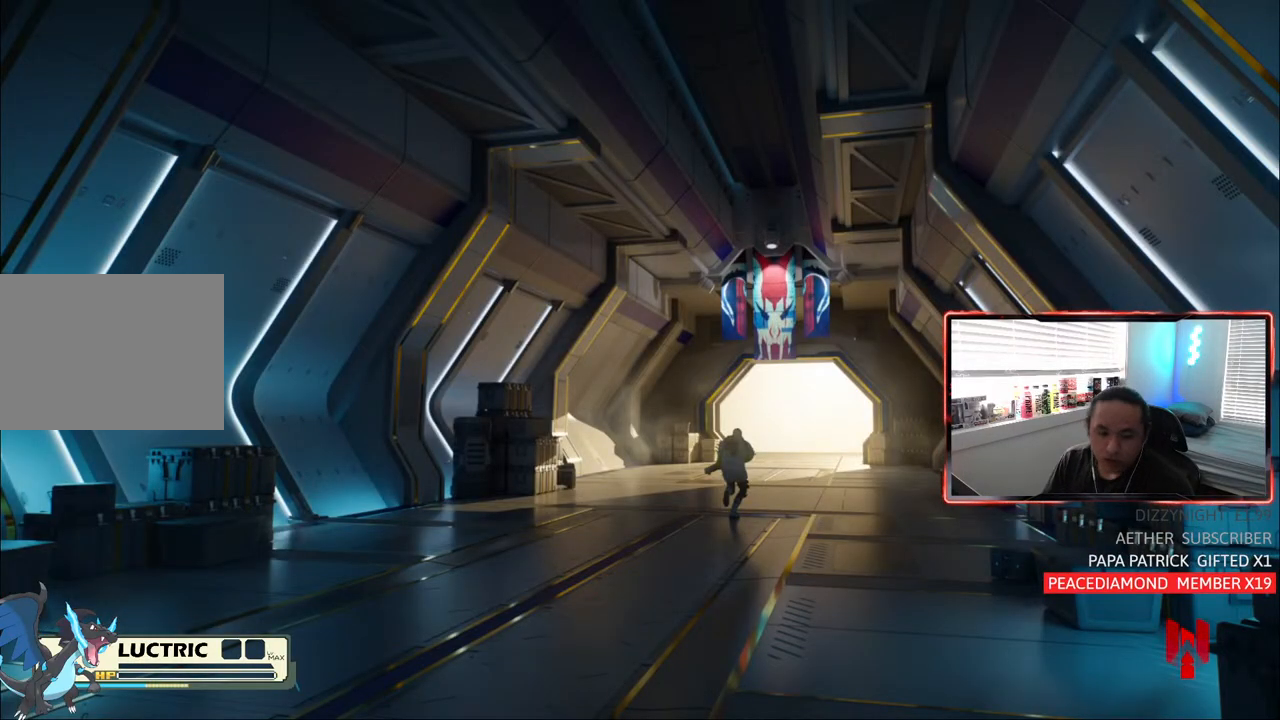
{"buttons": [], "left_stick": "center", "right_stick": "center", "events": []}
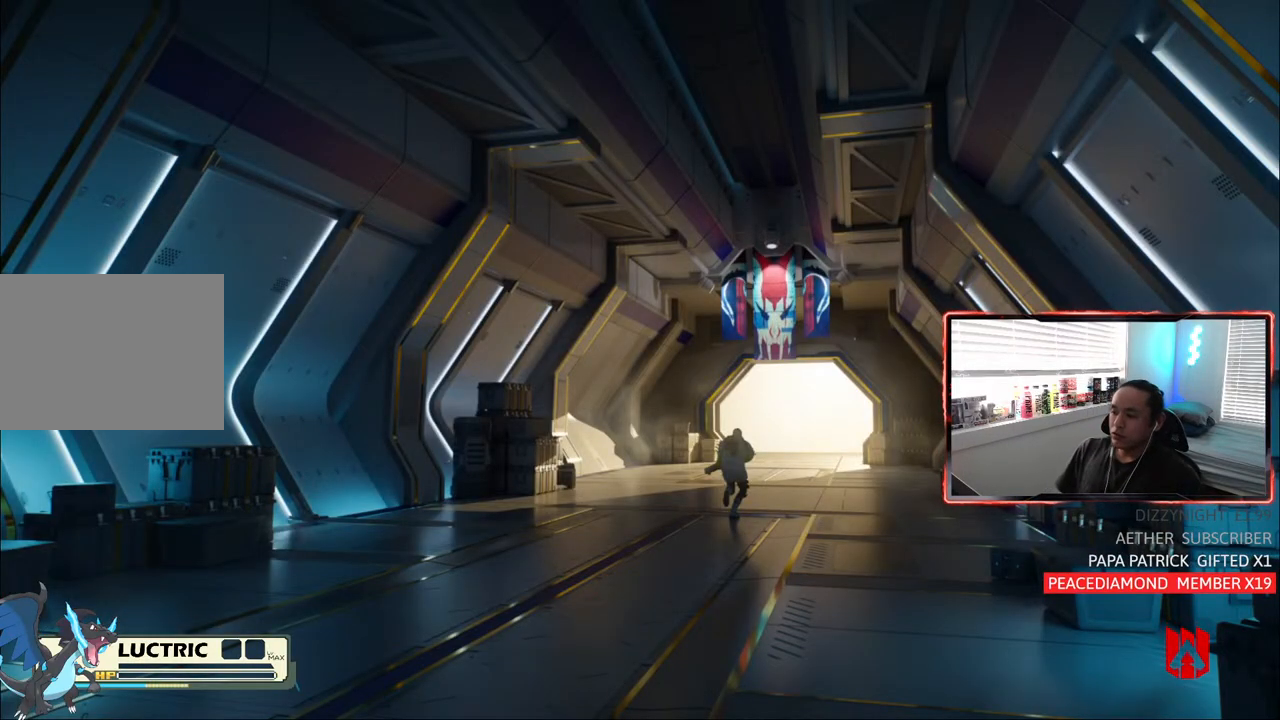
{"buttons": [], "left_stick": "center", "right_stick": "center", "events": []}
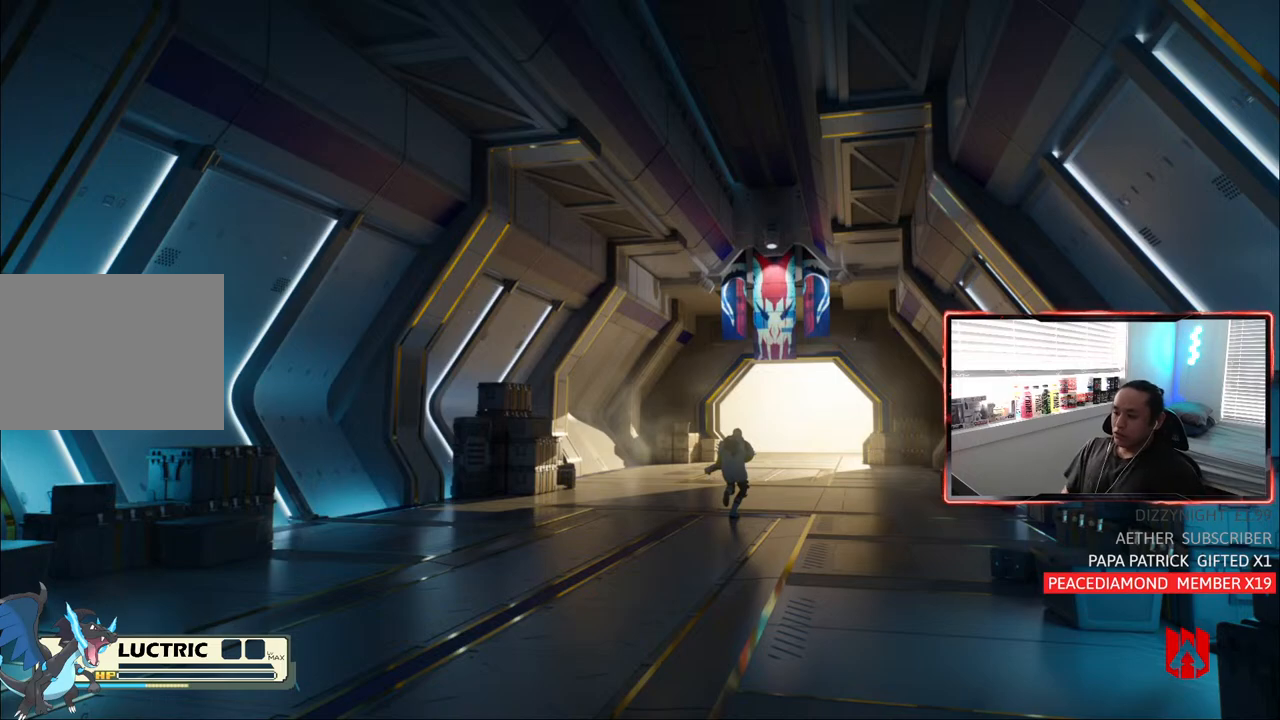
{"buttons": [], "left_stick": "center", "right_stick": "center", "events": []}
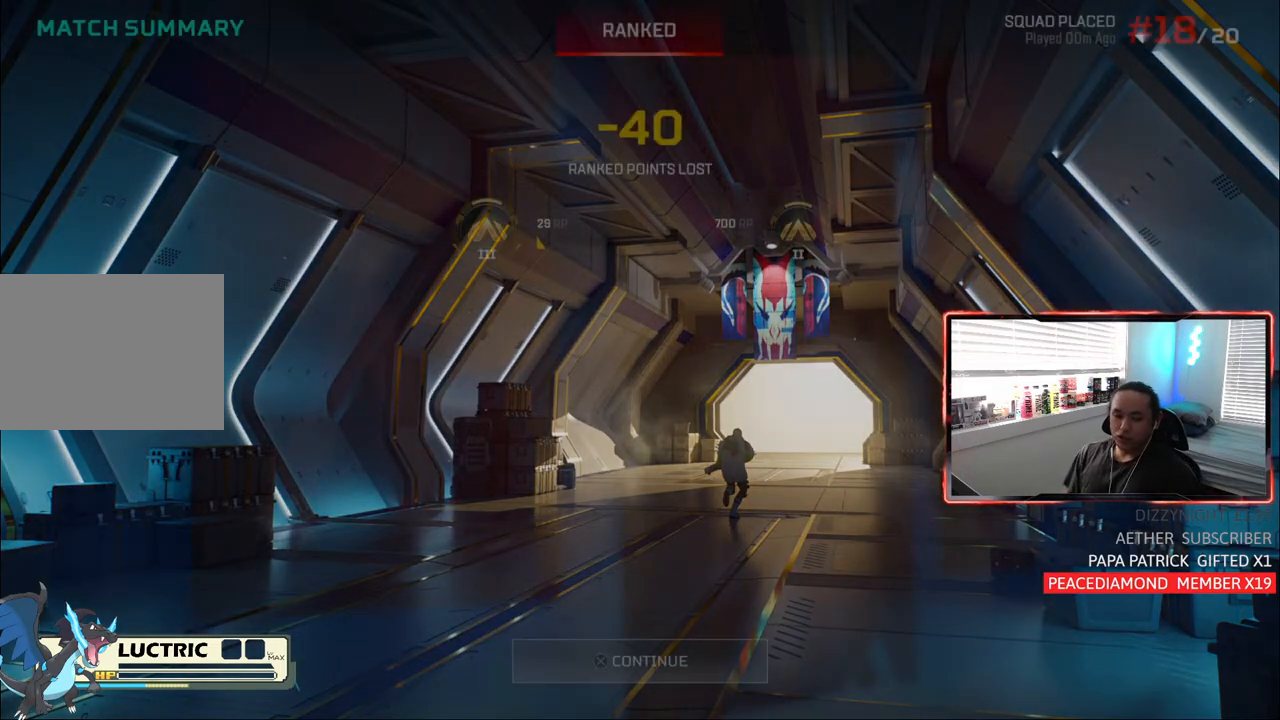
{"buttons": [], "left_stick": "center", "right_stick": "center", "events": [[50, "right_stick", "right"], [133, "right_stick", "up-right"], [350, "right_stick", "center"]]}
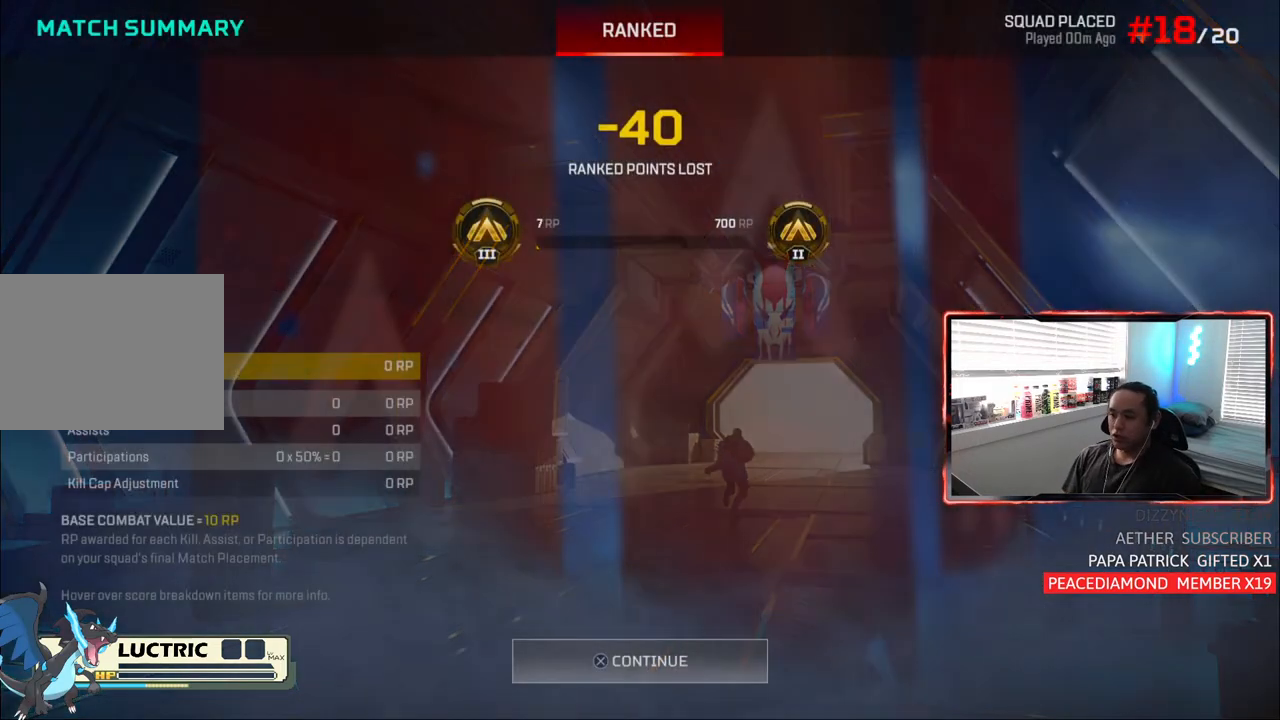
{"buttons": [], "left_stick": "center", "right_stick": "center", "events": [[183, "CROSS", "down"], [283, "CROSS", "up"], [350, "CROSS", "down"], [450, "CROSS", "up"]]}
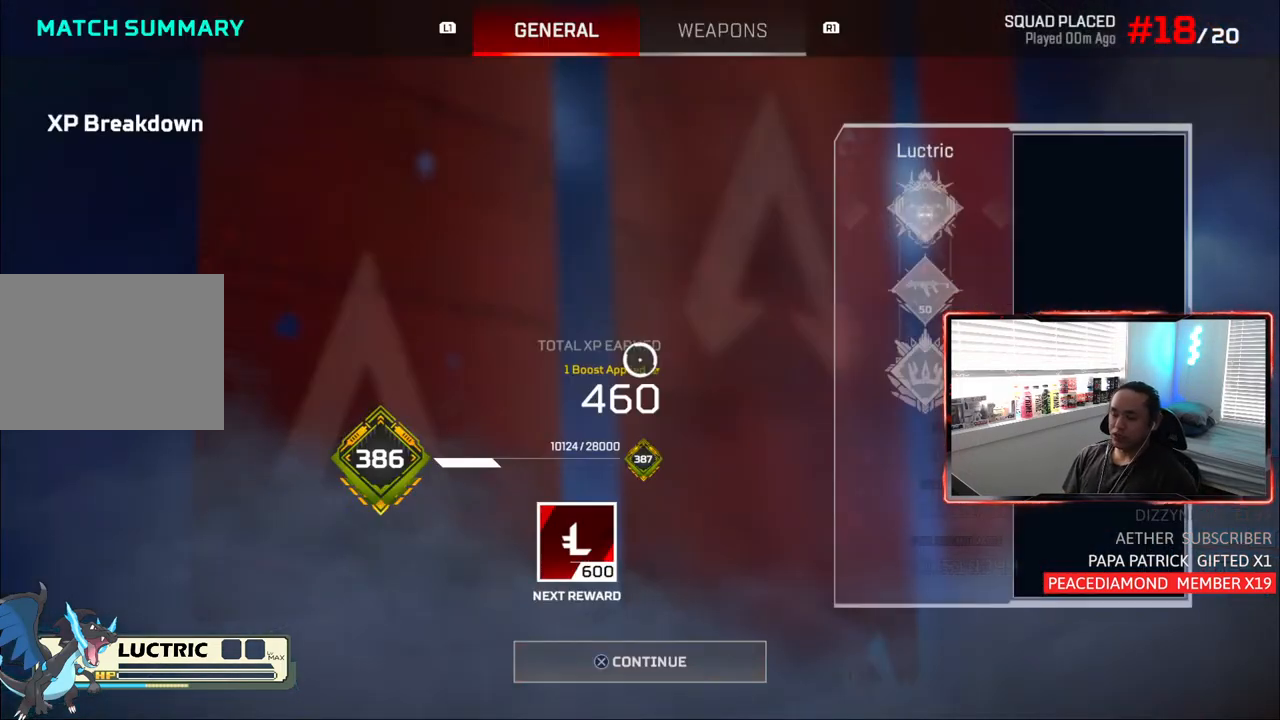
{"buttons": ["TRIANGLE"], "left_stick": "center", "right_stick": "center", "events": [[133, "CROSS", "down"], [217, "CROSS", "up"], [483, "TRIANGLE", "down"]]}
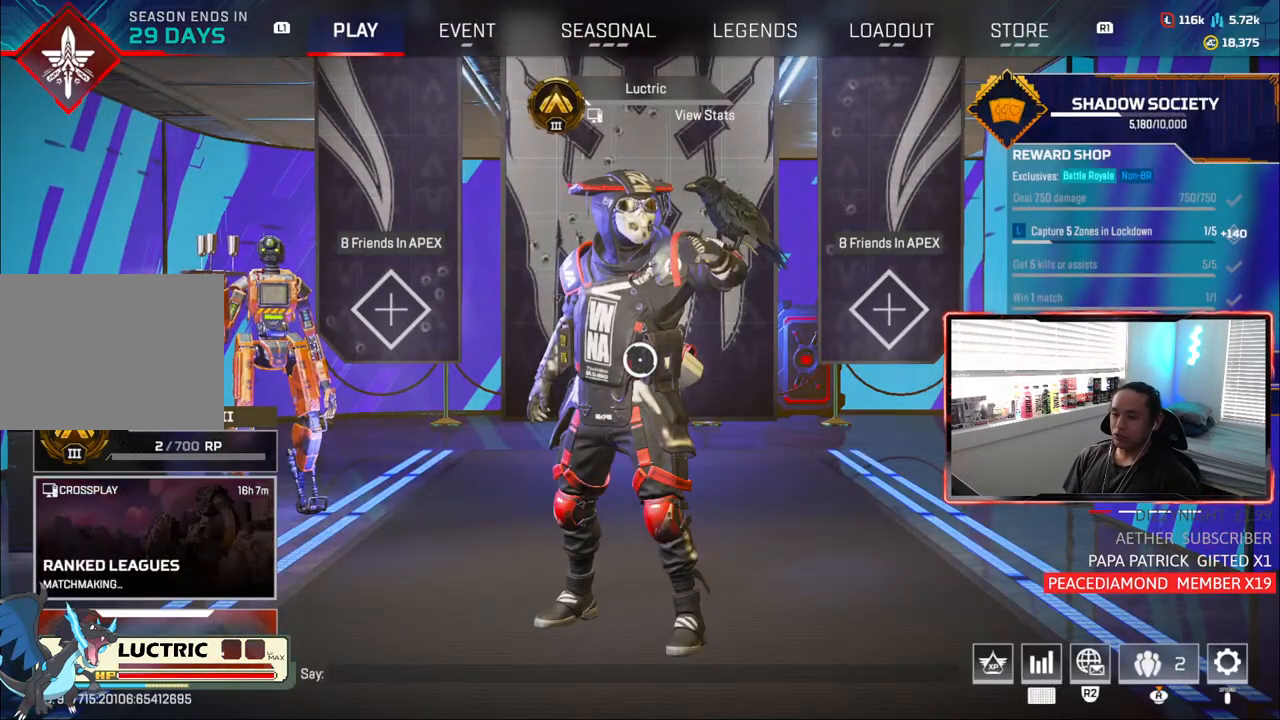
{"buttons": [], "left_stick": "left", "right_stick": "center", "events": [[33, "TRIANGLE", "up"], [250, "left_stick", "left"]]}
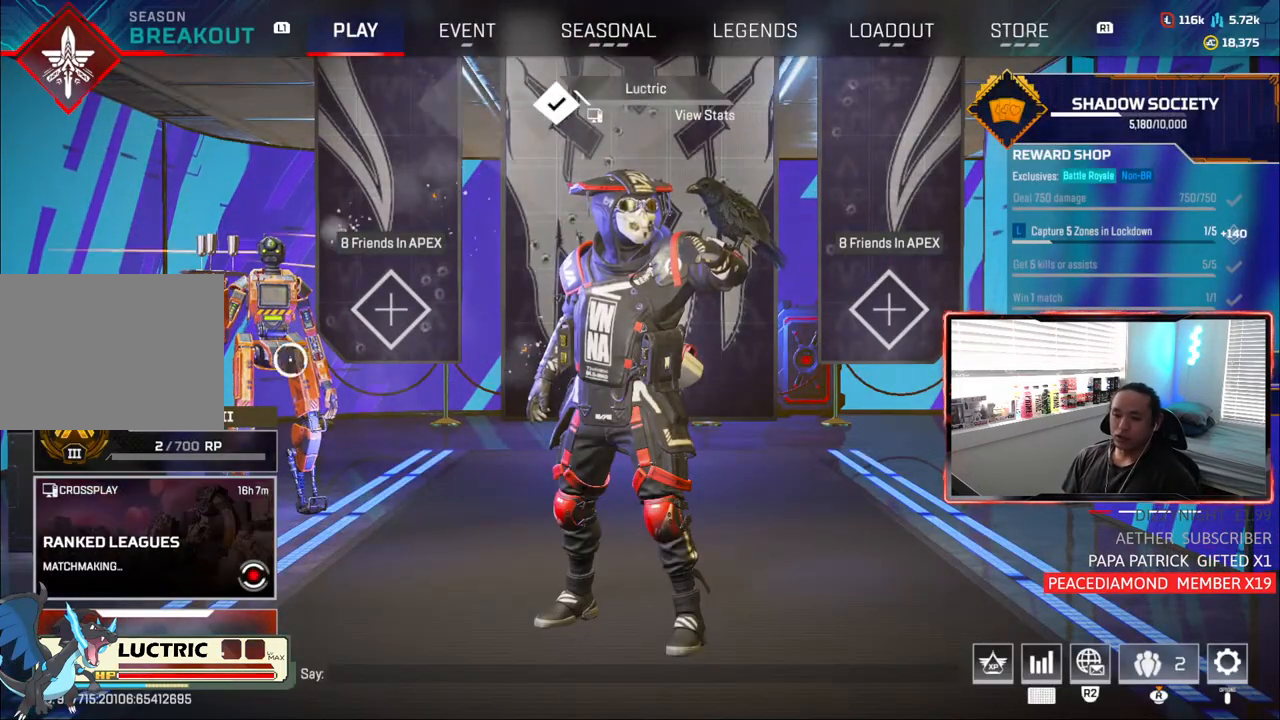
{"buttons": [], "left_stick": "left", "right_stick": "center", "events": []}
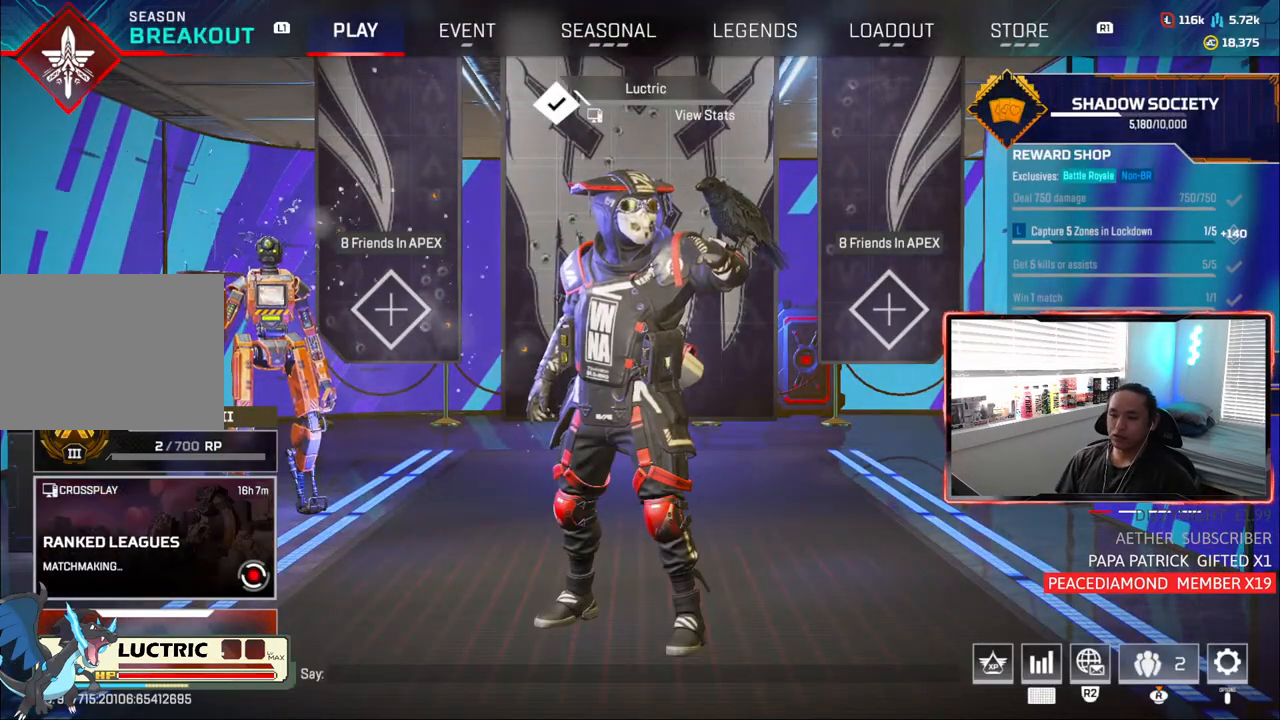
{"buttons": [], "left_stick": "up-left", "right_stick": "down-left", "events": [[350, "right_stick", "up"], [383, "left_stick", "center"], [417, "right_stick", "down-left"], [483, "left_stick", "up-left"]]}